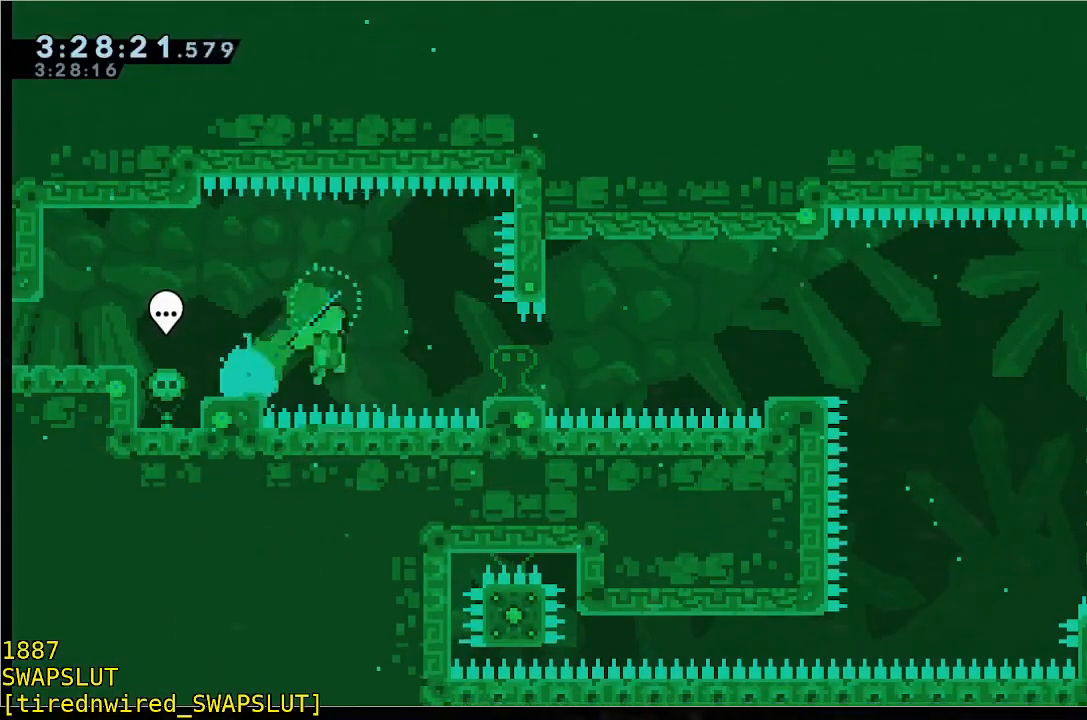
Gameplay with a controller (Xbox layout); each line is a JSON object with the inputs held at the frame after it (dt_ms = milliseconds from this image to that frame). "events" lists button and stick changes between this image and that frame as [ms after this image, input, new state], when the widget could be followed in between. Not read: A DPAD_DOWN DPAD_LEFT DPAD_RIGHT DPAD_UP L2 L3 R2 R3 SELECT START right_stick.
{"dt_ms": 500, "buttons": [], "left_stick": "right", "events": []}
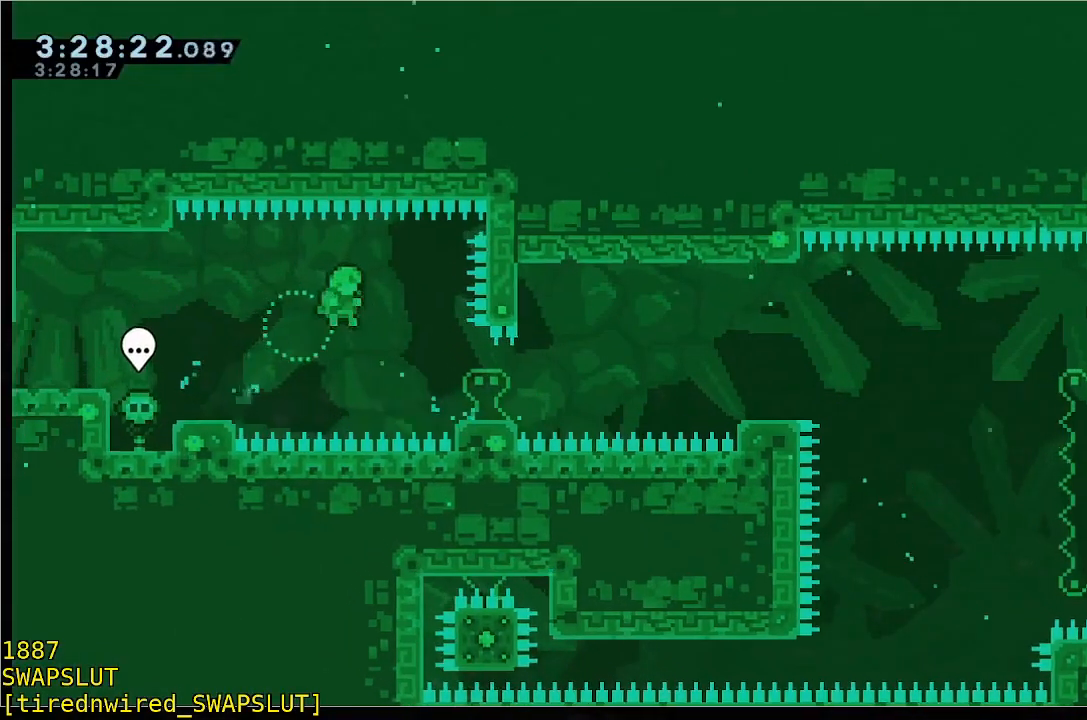
{"dt_ms": 500, "buttons": [], "left_stick": "center", "events": [[17, "left_stick", "center"]]}
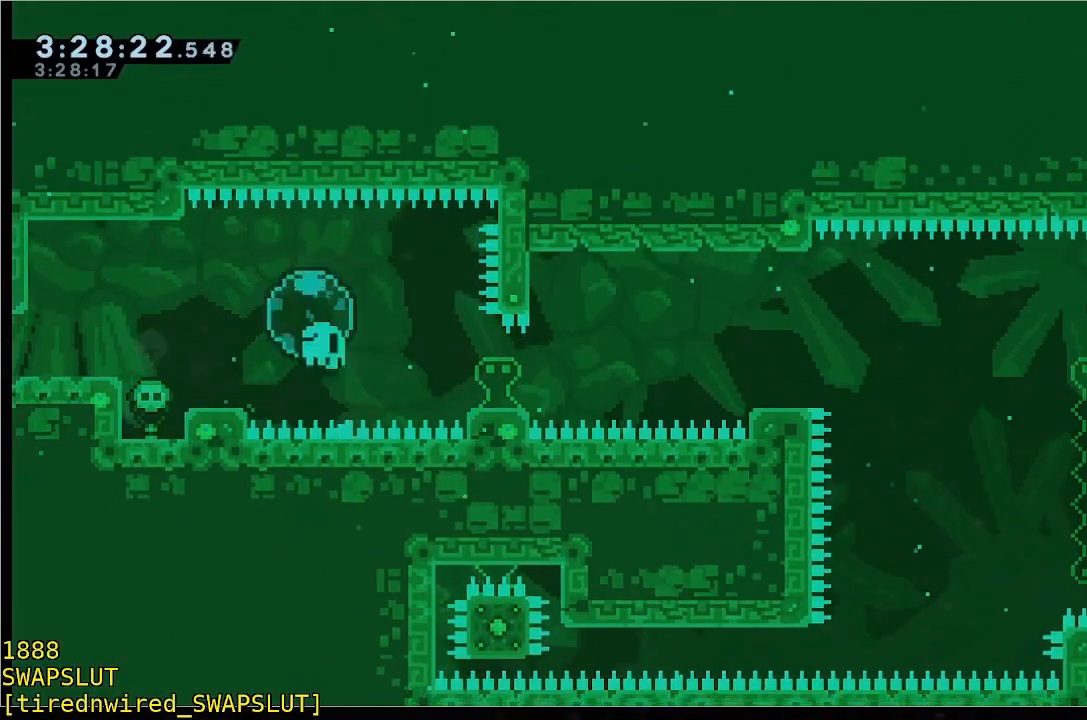
{"dt_ms": 500, "buttons": ["B", "R1"], "left_stick": "center"}
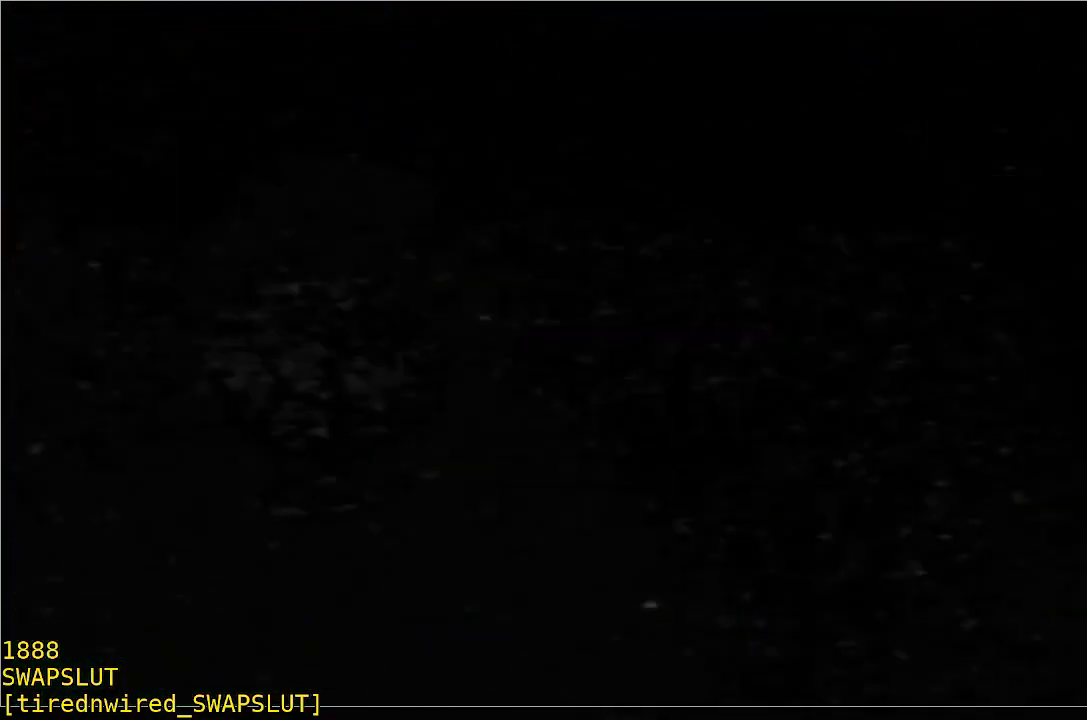
{"dt_ms": 500, "buttons": ["B", "R1"], "left_stick": "center", "events": []}
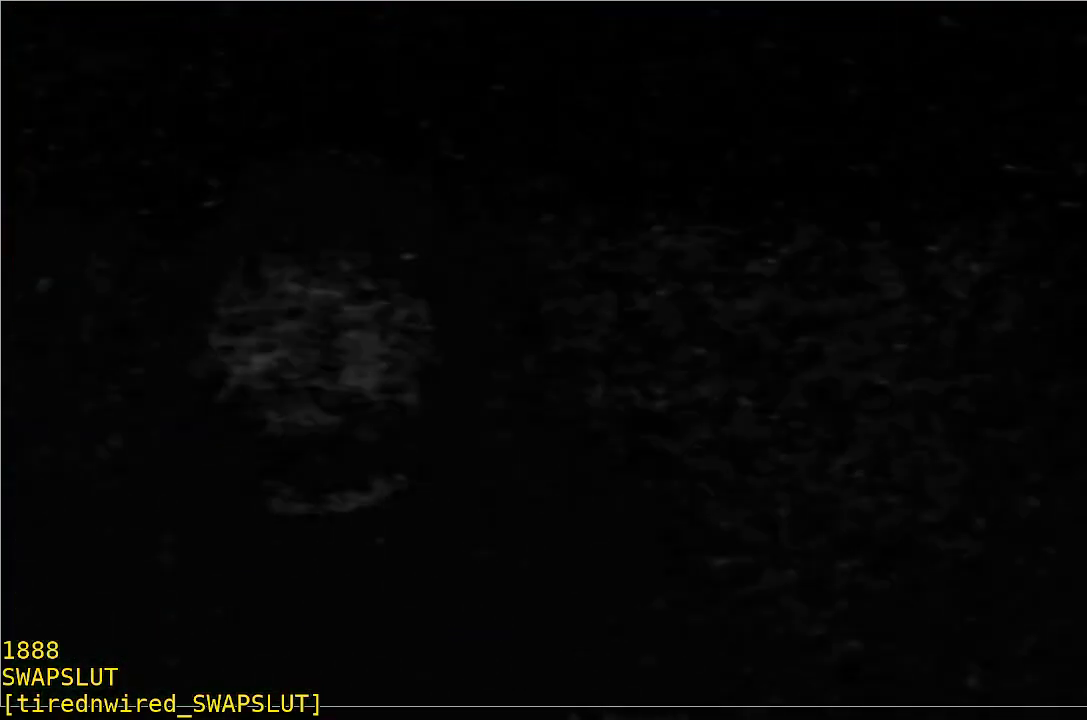
{"dt_ms": 500, "buttons": [], "left_stick": "right", "events": [[67, "B", "up"], [67, "R1", "up"], [283, "left_stick", "right"]]}
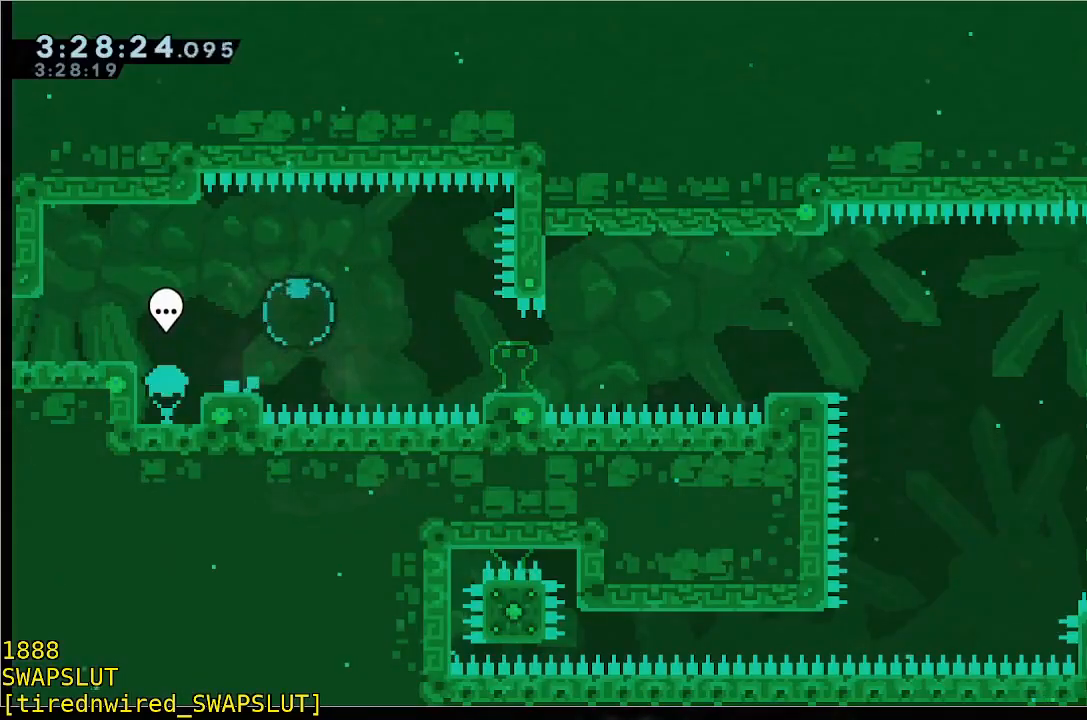
{"dt_ms": 500, "buttons": [], "left_stick": "right", "events": [[83, "B", "down"], [83, "left_stick", "down-left"], [233, "Y", "down"], [233, "left_stick", "right"], [333, "B", "up"], [333, "Y", "up"]]}
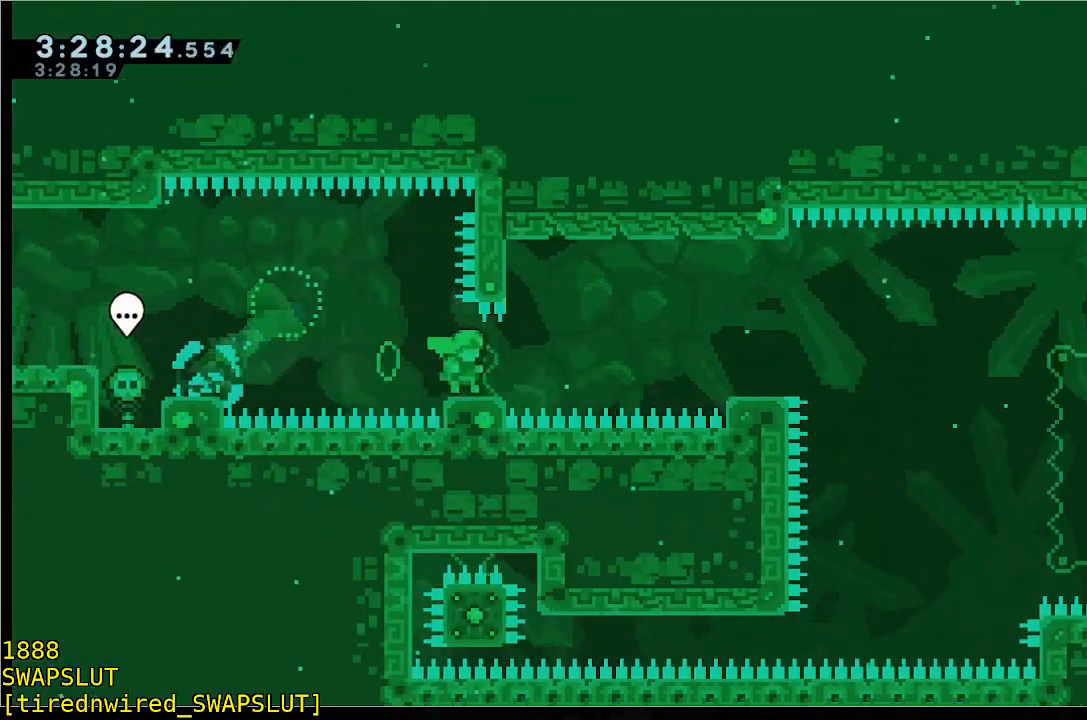
{"dt_ms": 500, "buttons": [], "left_stick": "right", "events": []}
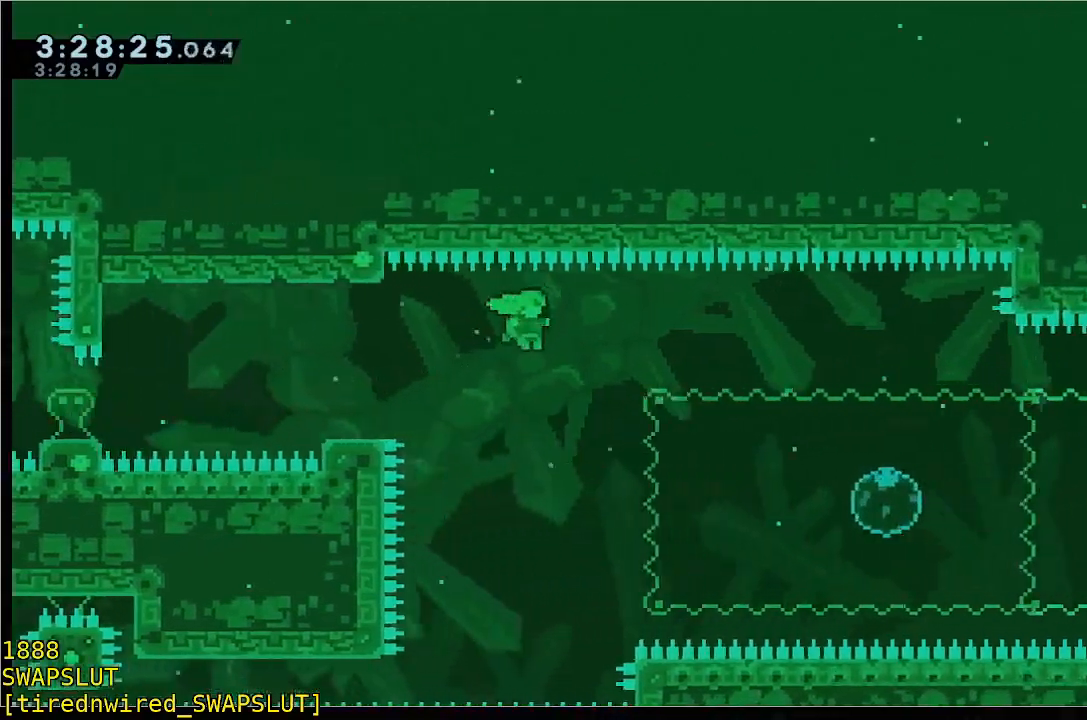
{"dt_ms": 500, "buttons": [], "left_stick": "right"}
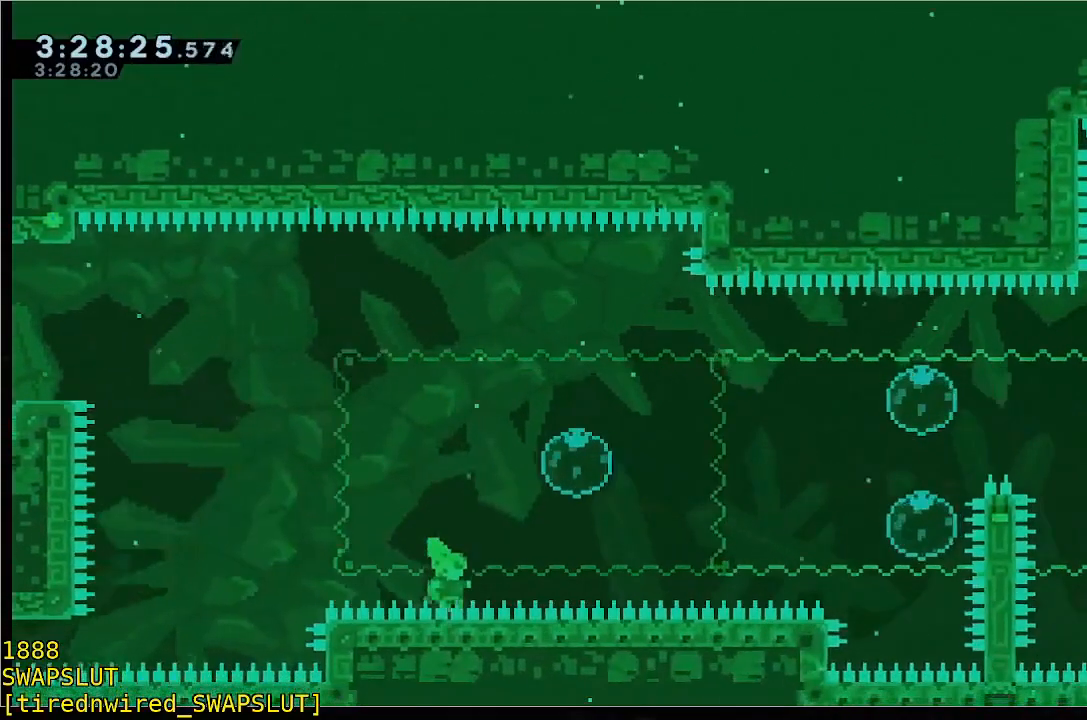
{"dt_ms": 500, "buttons": [], "left_stick": "center", "events": [[67, "left_stick", "center"]]}
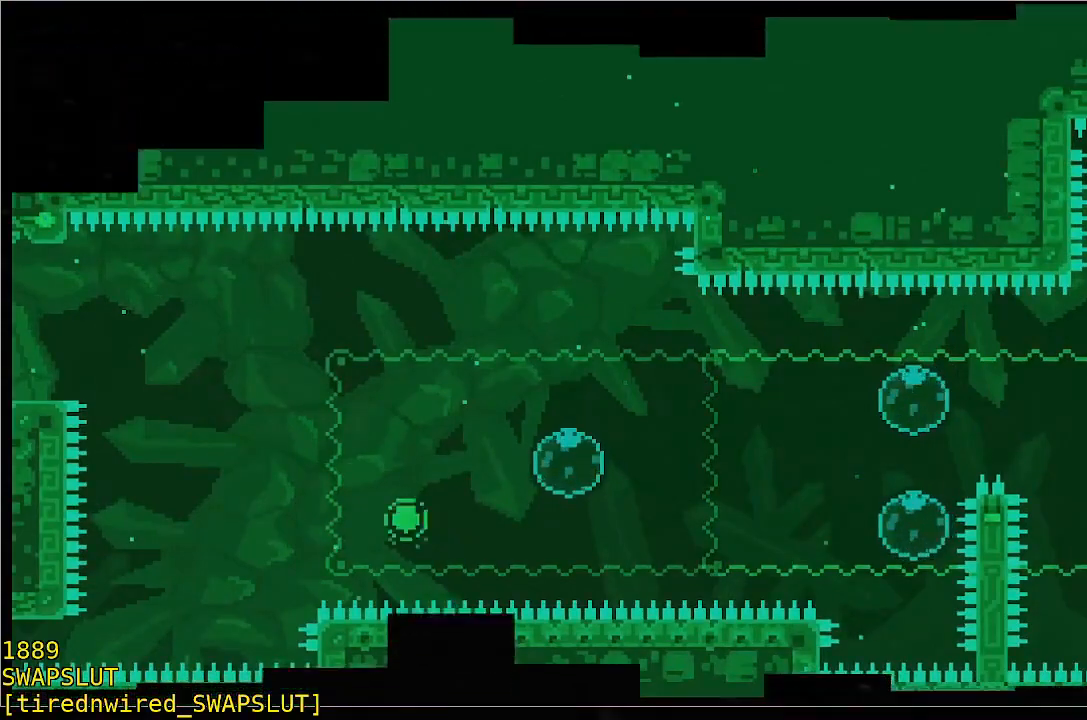
{"dt_ms": 500, "buttons": ["B"], "left_stick": "center", "events": [[50, "B", "down"]]}
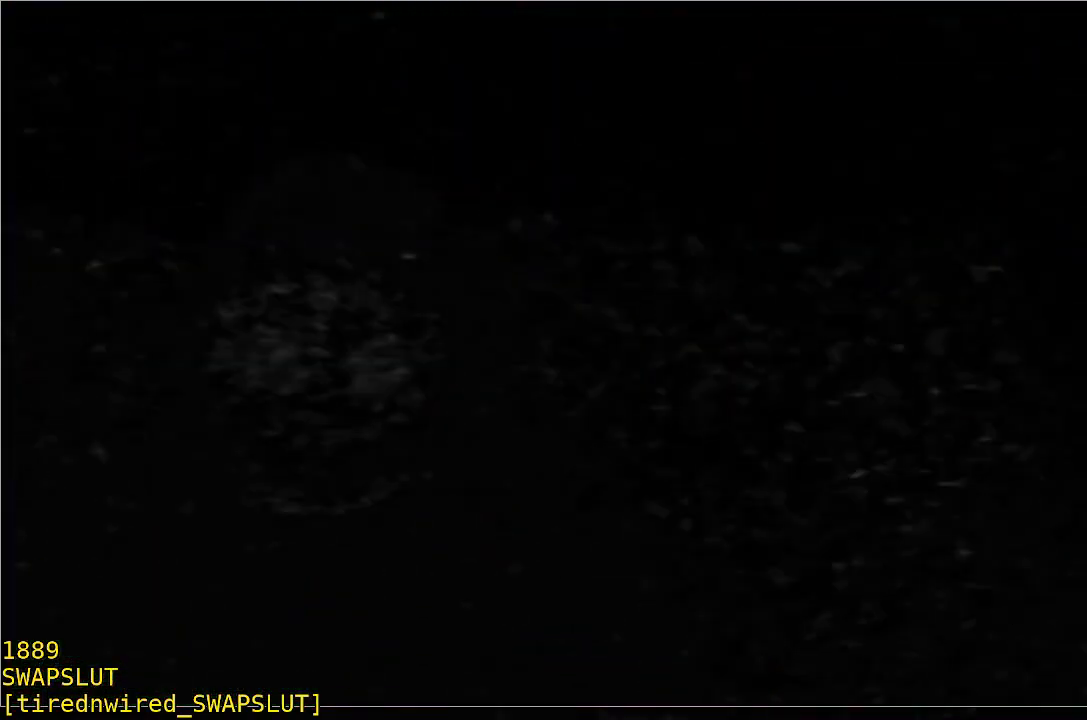
{"dt_ms": 500, "buttons": [], "left_stick": "up-right", "events": [[350, "B", "up"], [467, "left_stick", "up-right"]]}
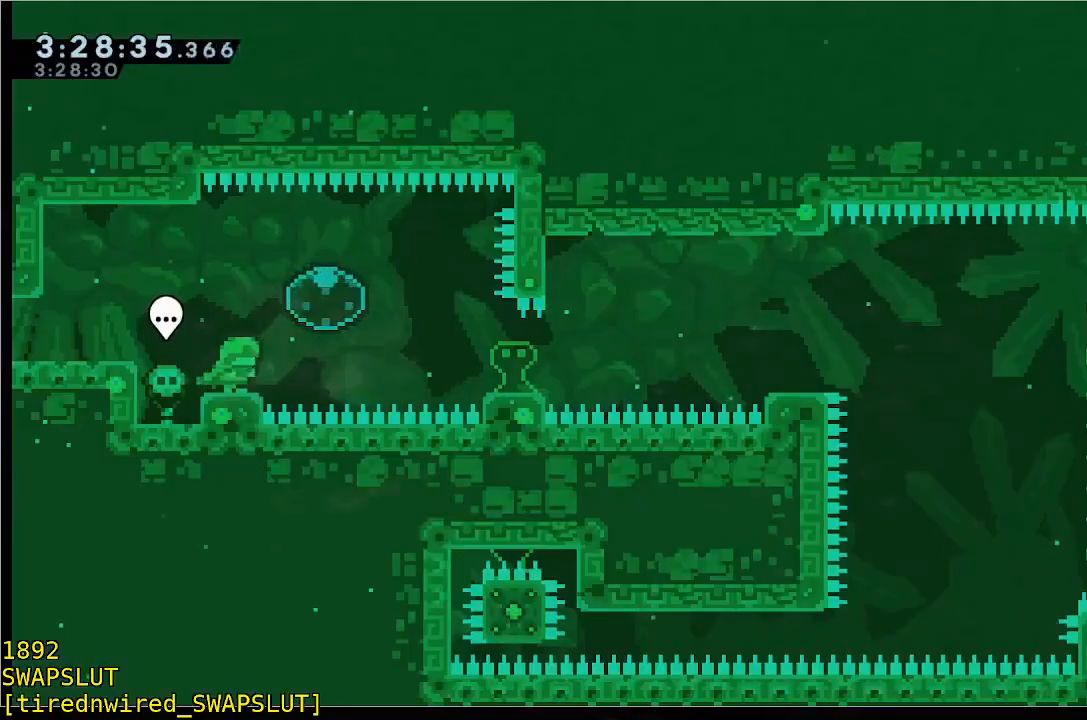
{"dt_ms": 500, "buttons": [], "left_stick": "right", "events": [[17, "left_stick", "right"], [217, "left_stick", "down-left"], [267, "B", "down"], [367, "Y", "down"], [367, "left_stick", "right"], [417, "B", "up"], [417, "Y", "up"]]}
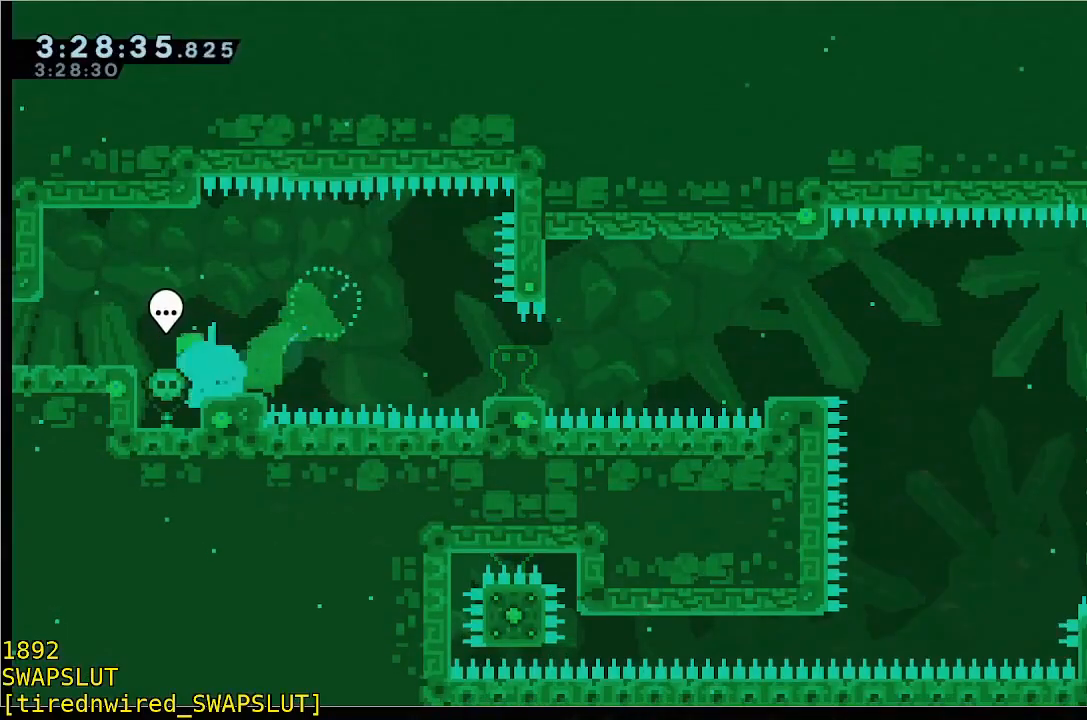
{"dt_ms": 500, "buttons": [], "left_stick": "center", "events": [[333, "left_stick", "center"]]}
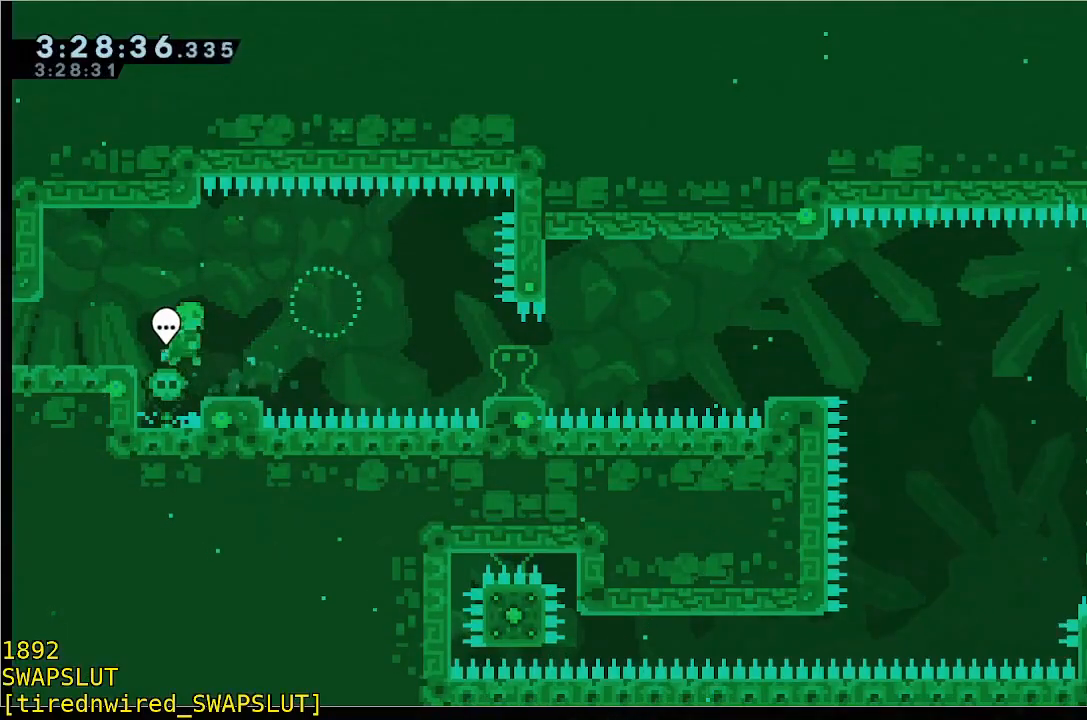
{"dt_ms": 500, "buttons": [], "left_stick": "right", "events": [[483, "left_stick", "right"]]}
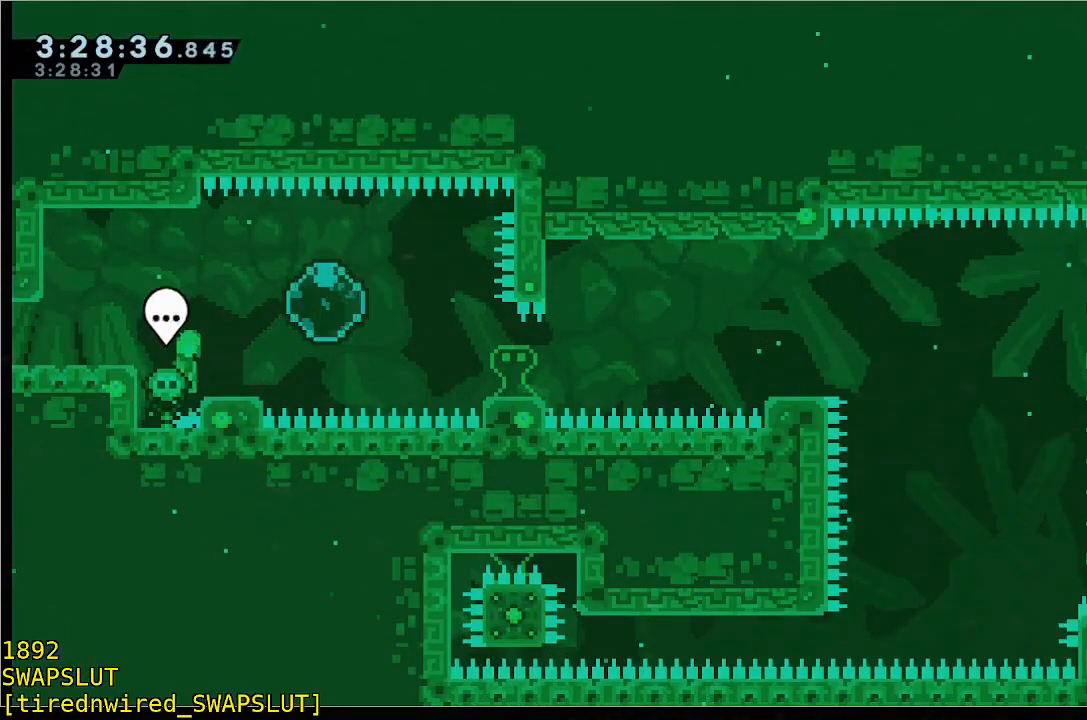
{"dt_ms": 500, "buttons": [], "left_stick": "right", "events": [[133, "left_stick", "center"], [350, "left_stick", "right"]]}
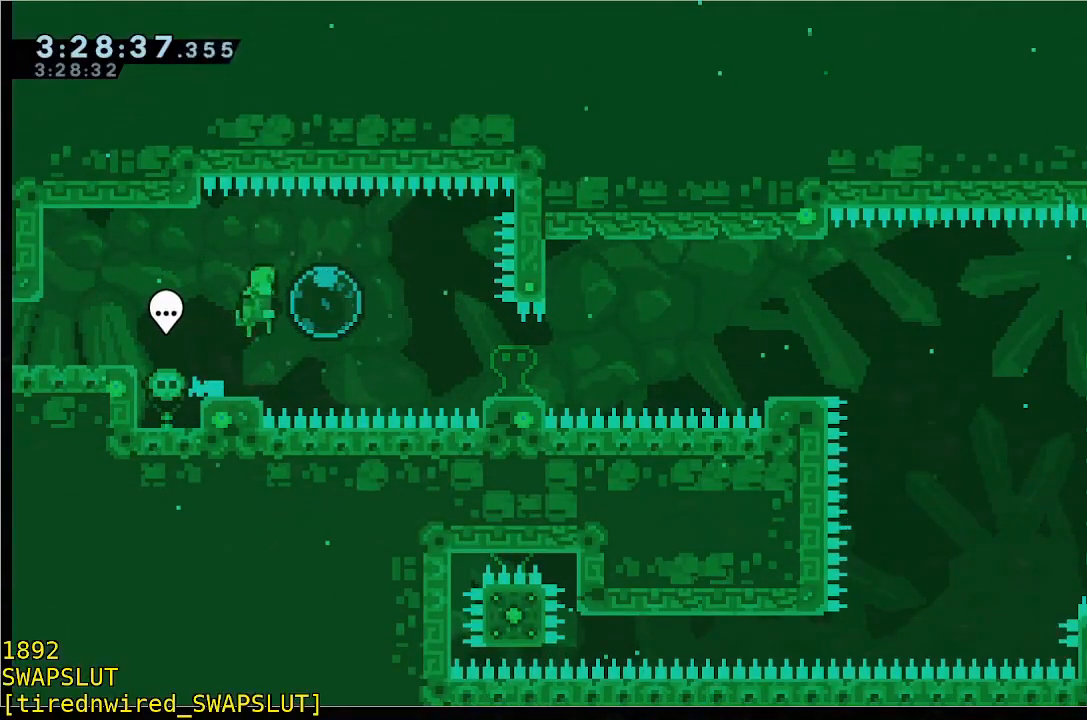
{"dt_ms": 500, "buttons": [], "left_stick": "right", "events": [[100, "left_stick", "down-left"], [150, "B", "down"], [250, "Y", "down"], [250, "left_stick", "right"], [350, "Y", "up"], [400, "B", "up"]]}
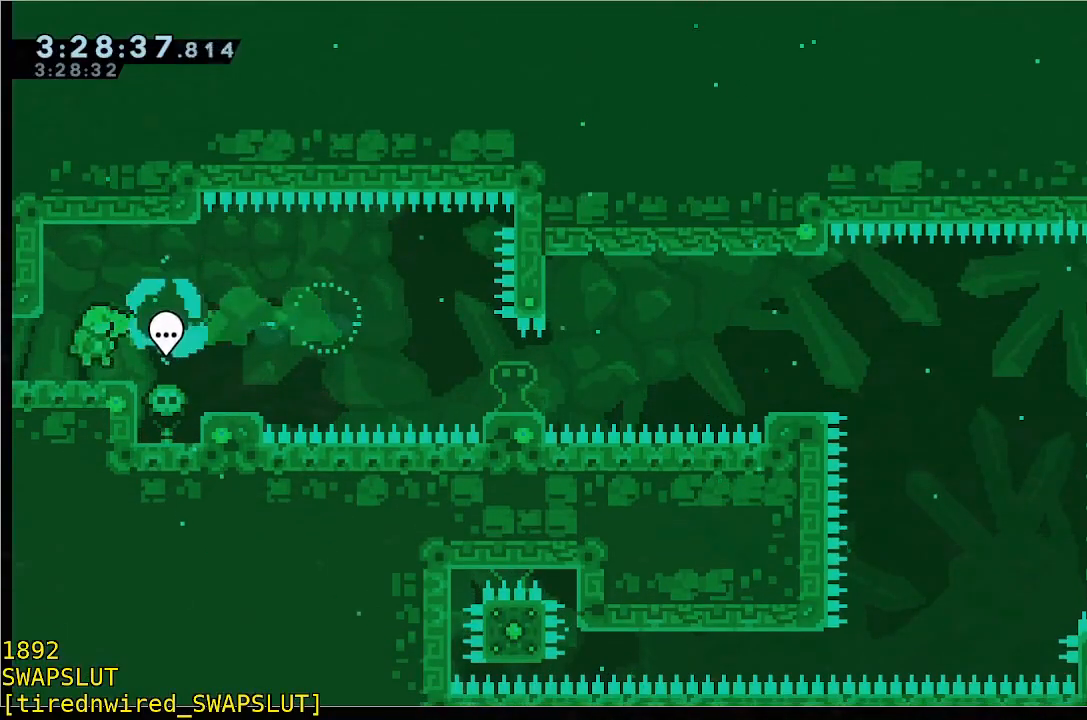
{"dt_ms": 500, "buttons": [], "left_stick": "right", "events": [[167, "left_stick", "center"], [267, "left_stick", "right"]]}
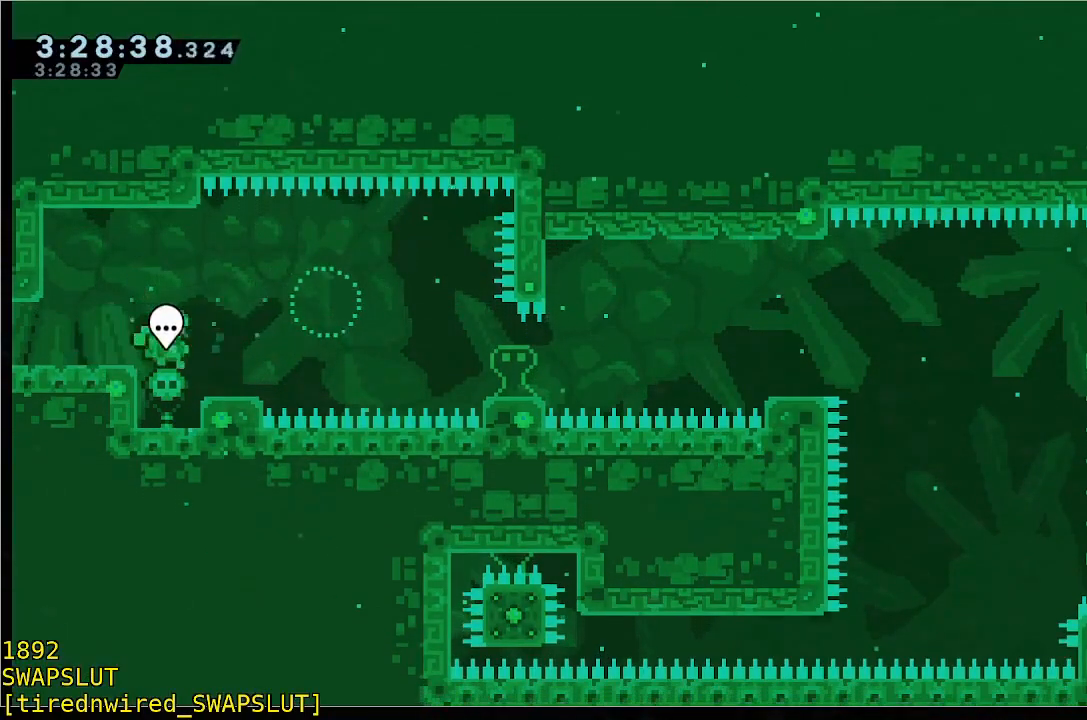
{"dt_ms": 500, "buttons": [], "left_stick": "center", "events": [[17, "left_stick", "center"], [317, "left_stick", "right"], [417, "left_stick", "center"]]}
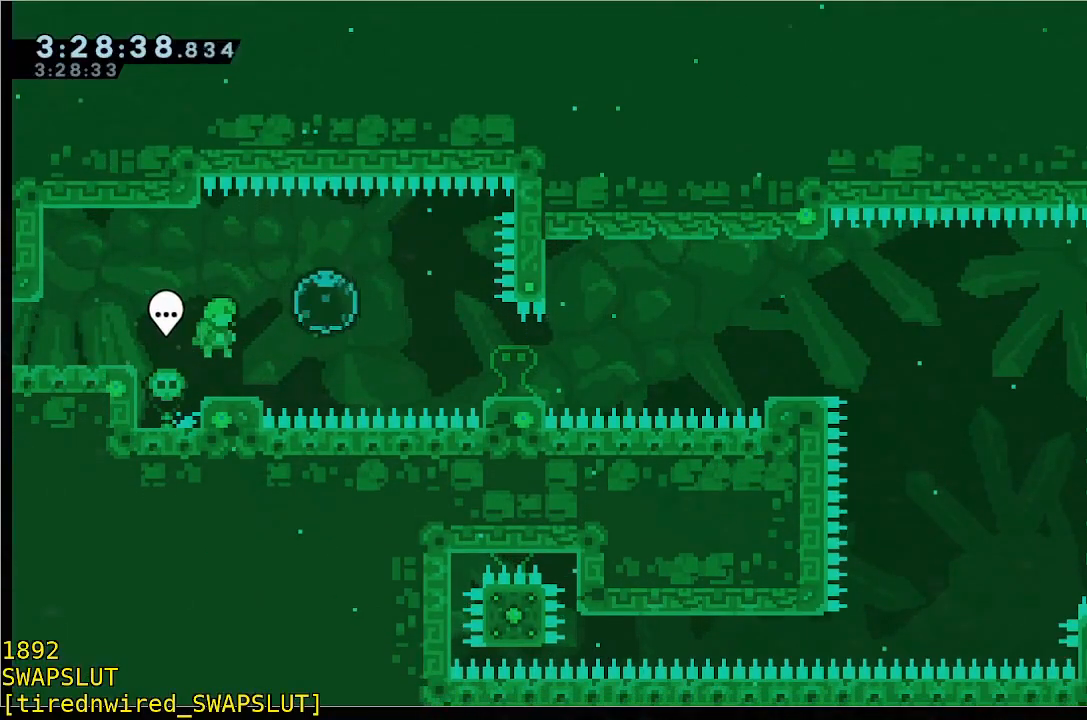
{"dt_ms": 500, "buttons": ["B"], "left_stick": "down-left", "events": [[233, "left_stick", "right"], [483, "B", "down"], [483, "left_stick", "down-left"]]}
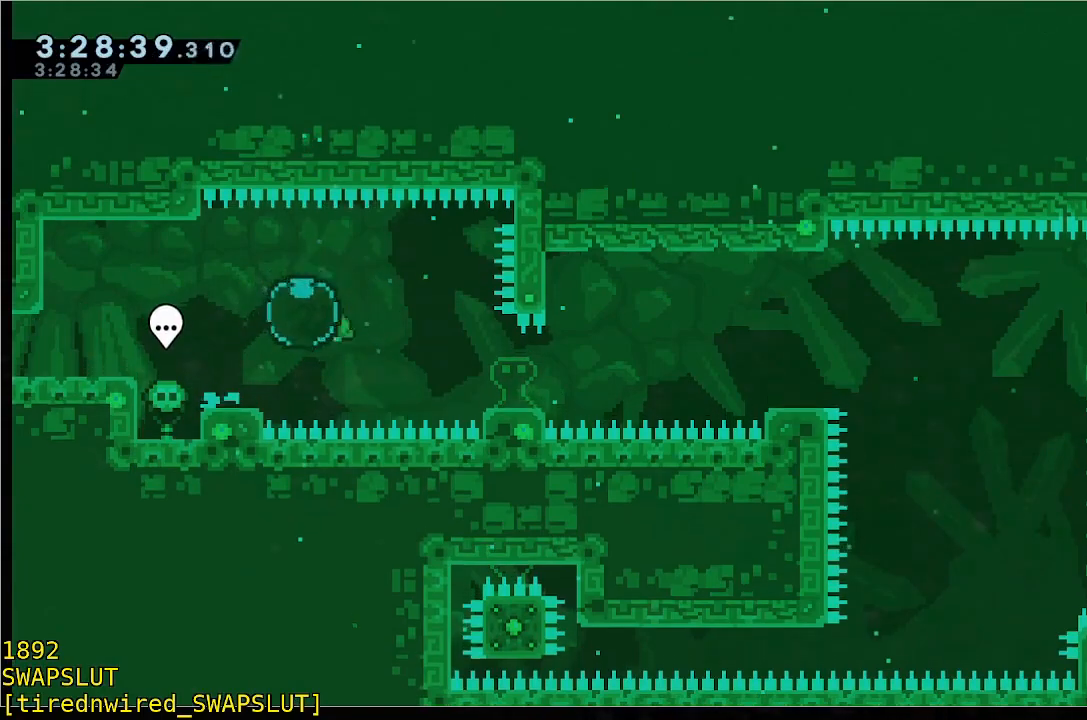
{"dt_ms": 500, "buttons": [], "left_stick": "down-right", "events": [[83, "left_stick", "down-right"], [133, "Y", "down"], [133, "left_stick", "right"], [233, "B", "up"], [233, "Y", "up"], [400, "left_stick", "down-right"]]}
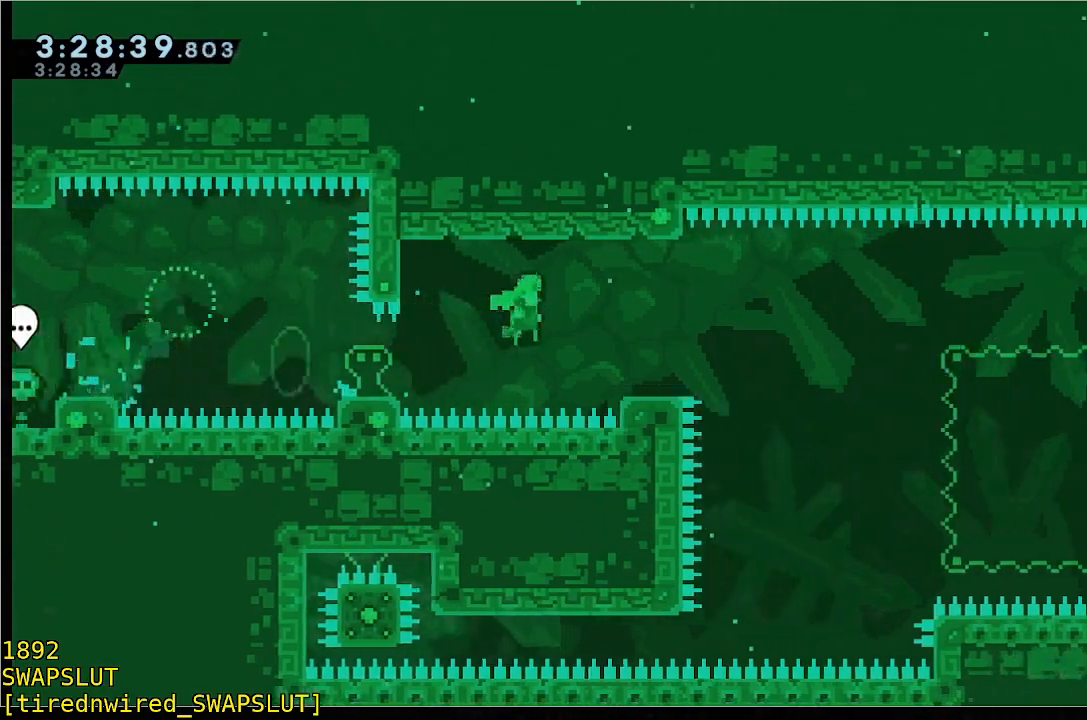
{"dt_ms": 500, "buttons": [], "left_stick": "center"}
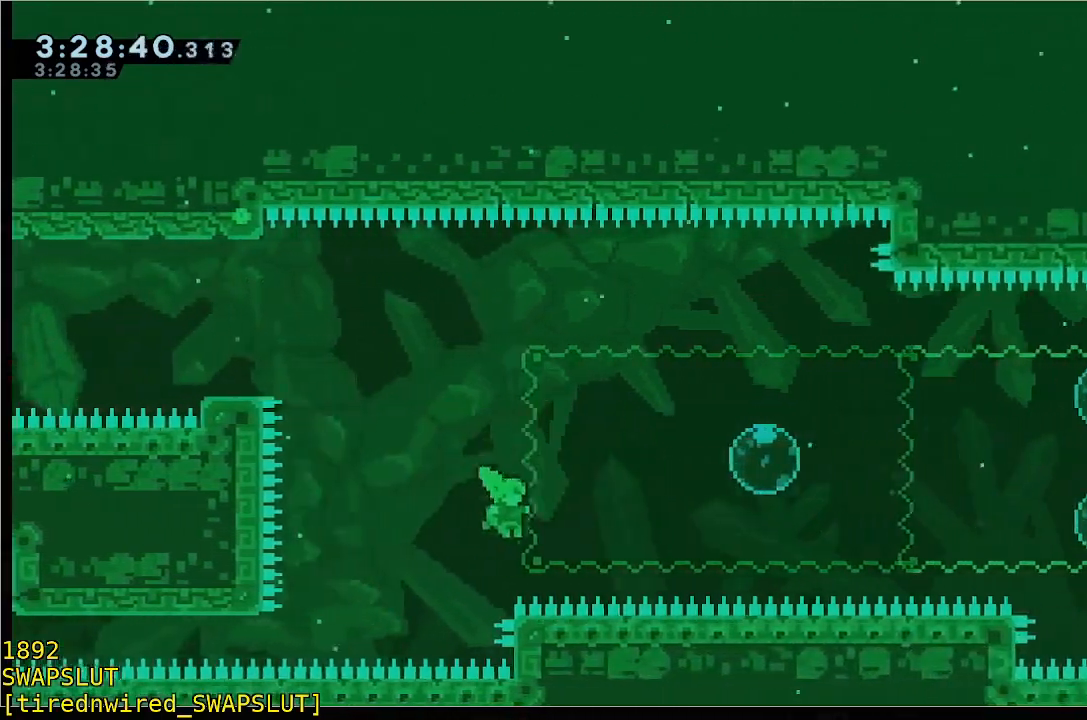
{"dt_ms": 500, "buttons": [], "left_stick": "center", "events": [[33, "left_stick", "right"], [100, "left_stick", "center"]]}
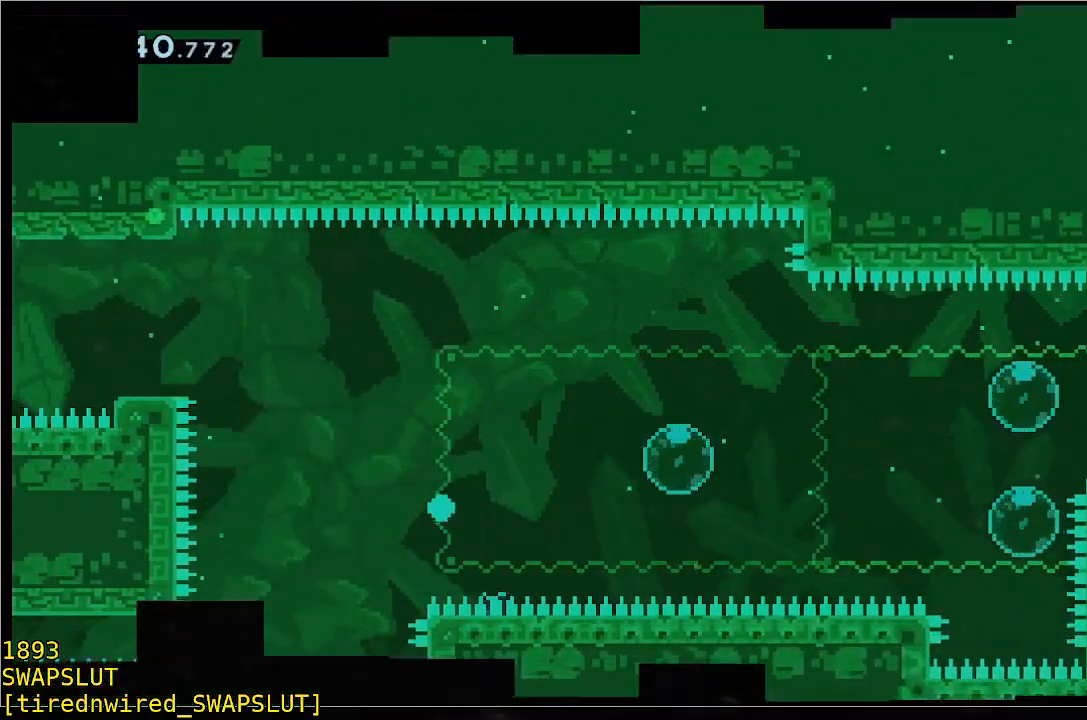
{"dt_ms": 1000, "buttons": [], "left_stick": "center"}
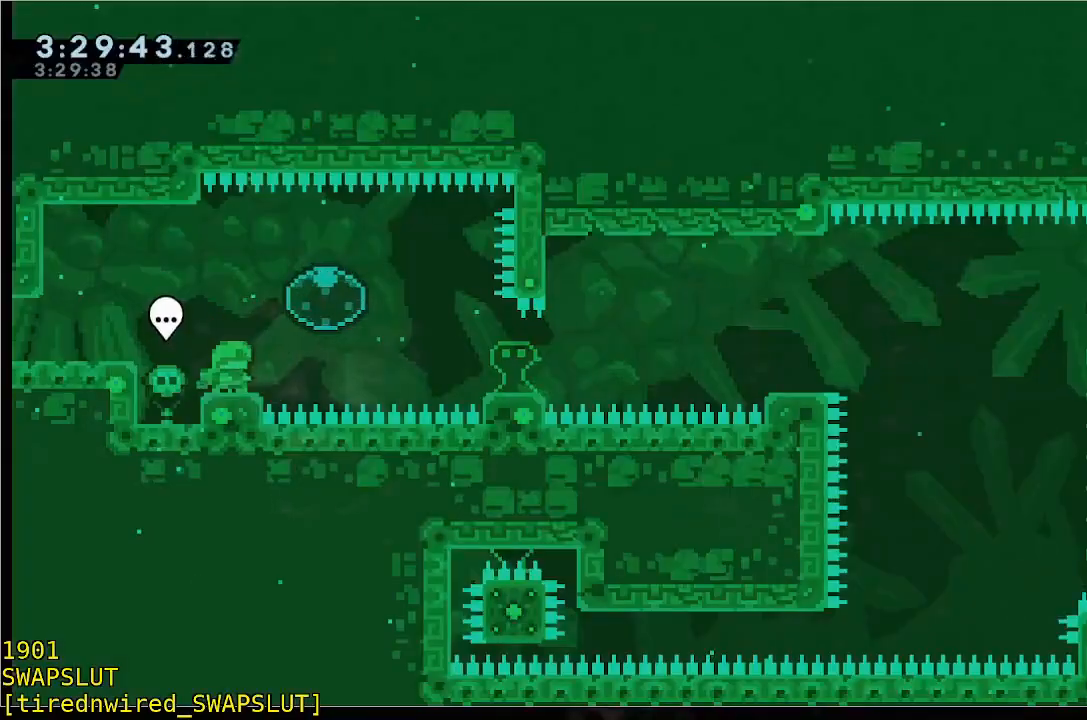
{"dt_ms": 500, "buttons": ["B"], "left_stick": "down-left", "events": [[250, "left_stick", "right"], [450, "left_stick", "down-left"], [500, "B", "down"]]}
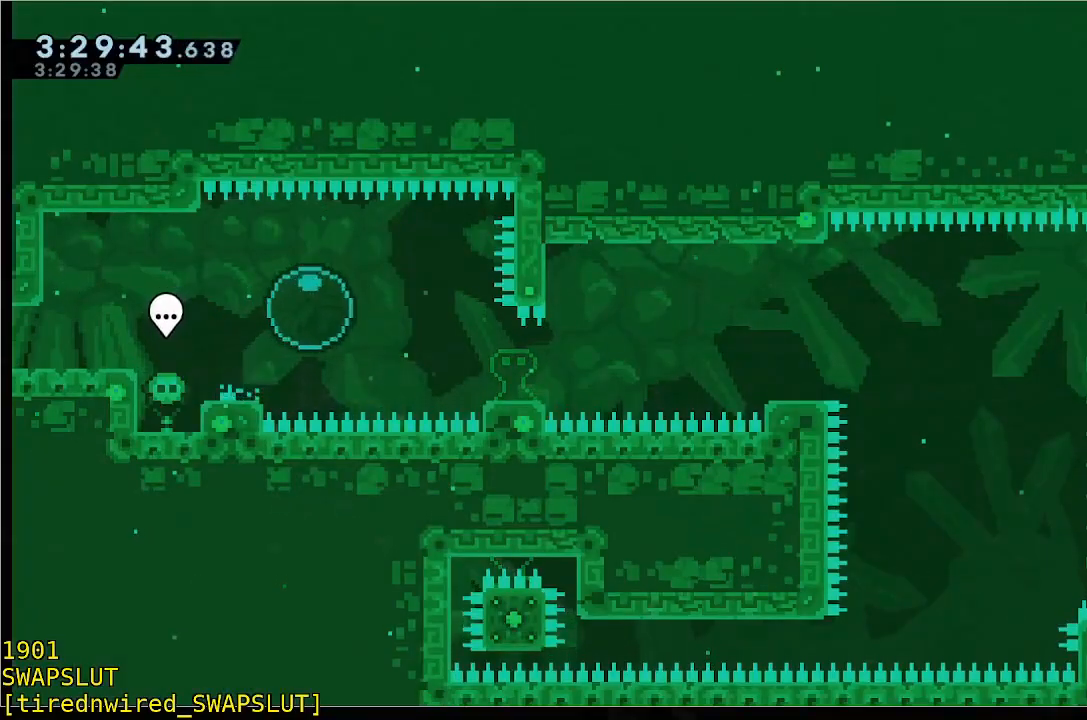
{"dt_ms": 500, "buttons": [], "left_stick": "right", "events": [[150, "Y", "down"], [150, "left_stick", "right"], [300, "B", "up"], [300, "Y", "up"]]}
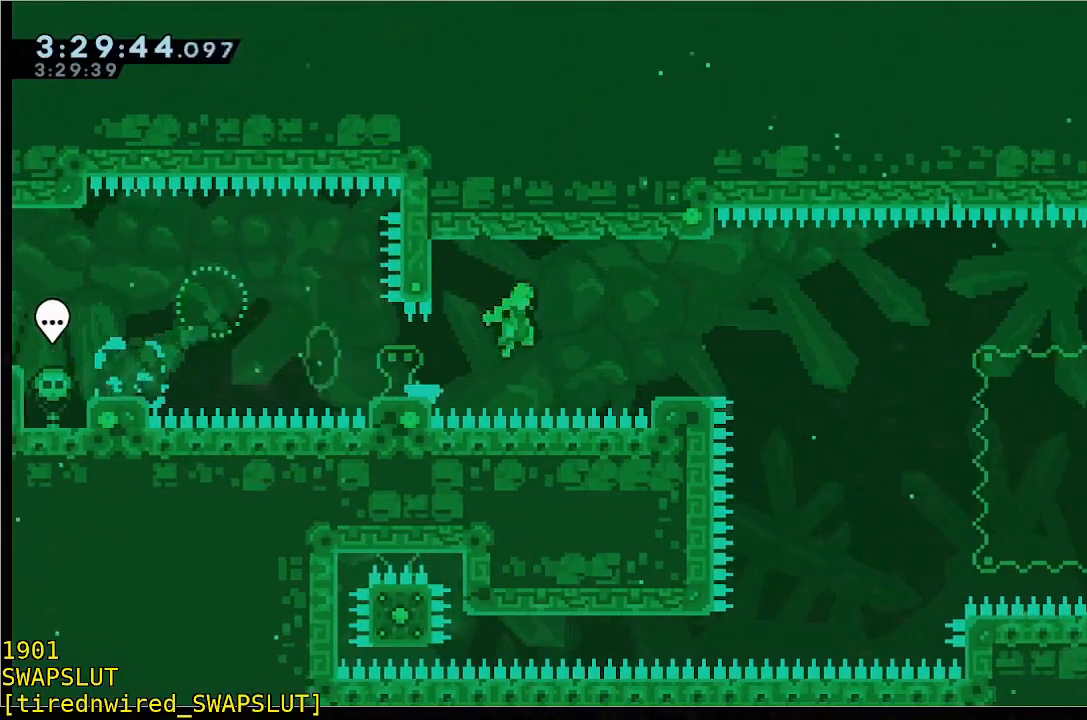
{"dt_ms": 1000, "buttons": [], "left_stick": "center"}
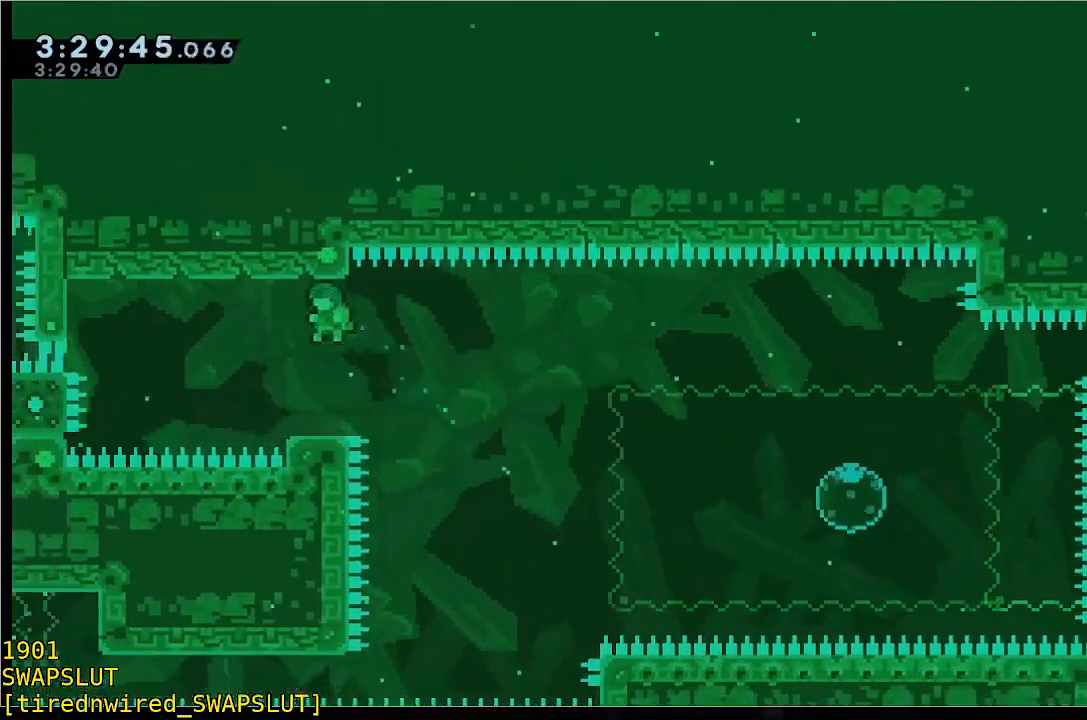
{"dt_ms": 1000, "buttons": [], "left_stick": "center"}
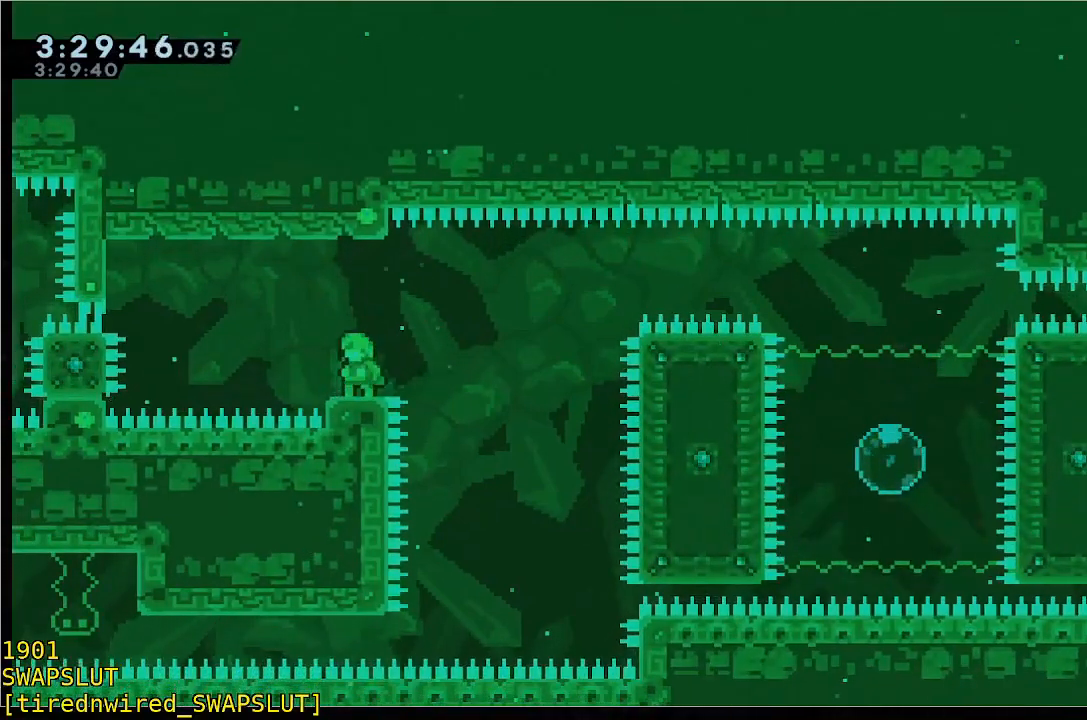
{"dt_ms": 500, "buttons": [], "left_stick": "center"}
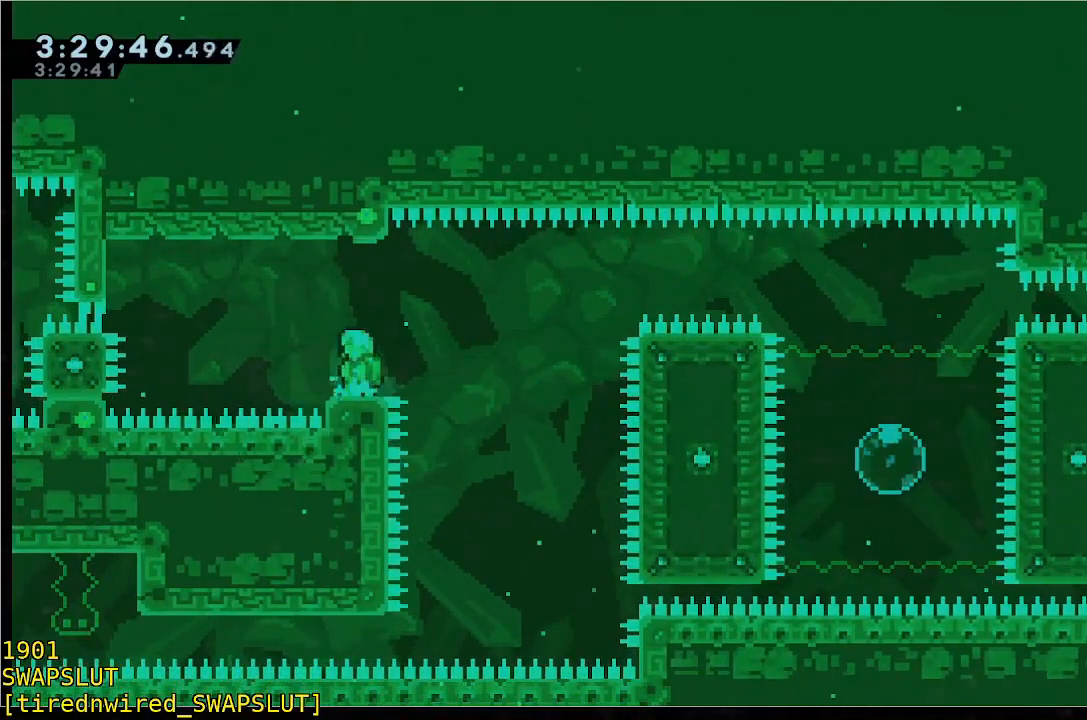
{"dt_ms": 500, "buttons": [], "left_stick": "center", "events": []}